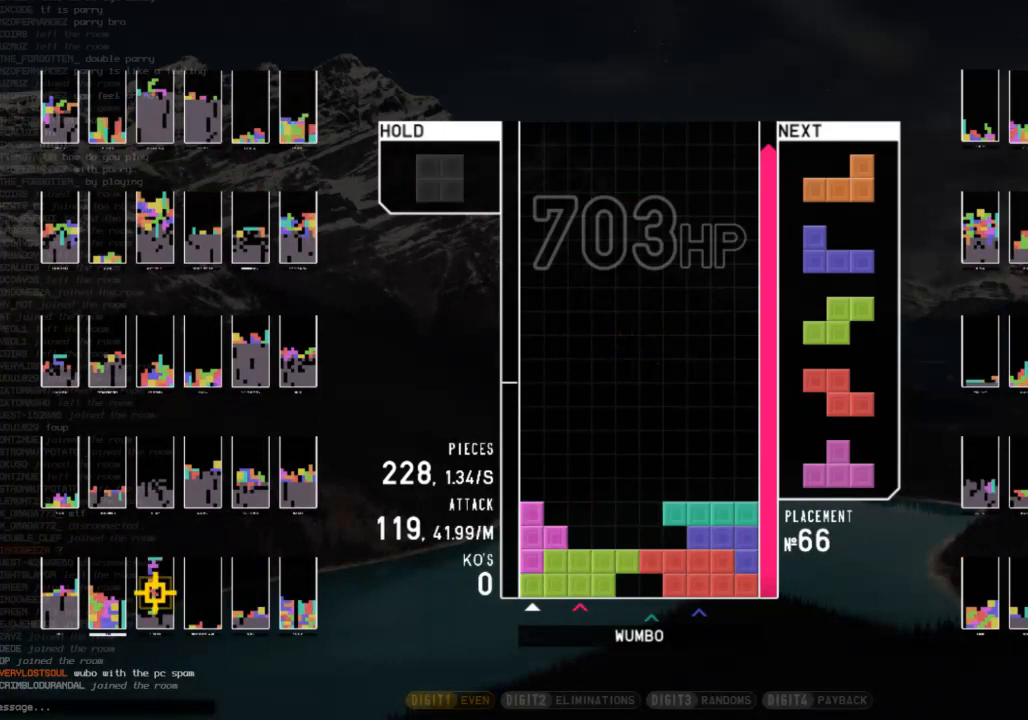
Gameplay with keyboard; each line is a JSON object with the keys held at the frame after it. "events" lists presses ("down") and releases ("up") of "c", "down", "left", "right", "shift", "up", "x" and "z" between this image and that frame as [ms after this image, input, new state], when the widget could be followed in between. No other keys are recorded. Mouse input is not recorded.
{"keys": [], "events": [[167, "x", "up"]]}
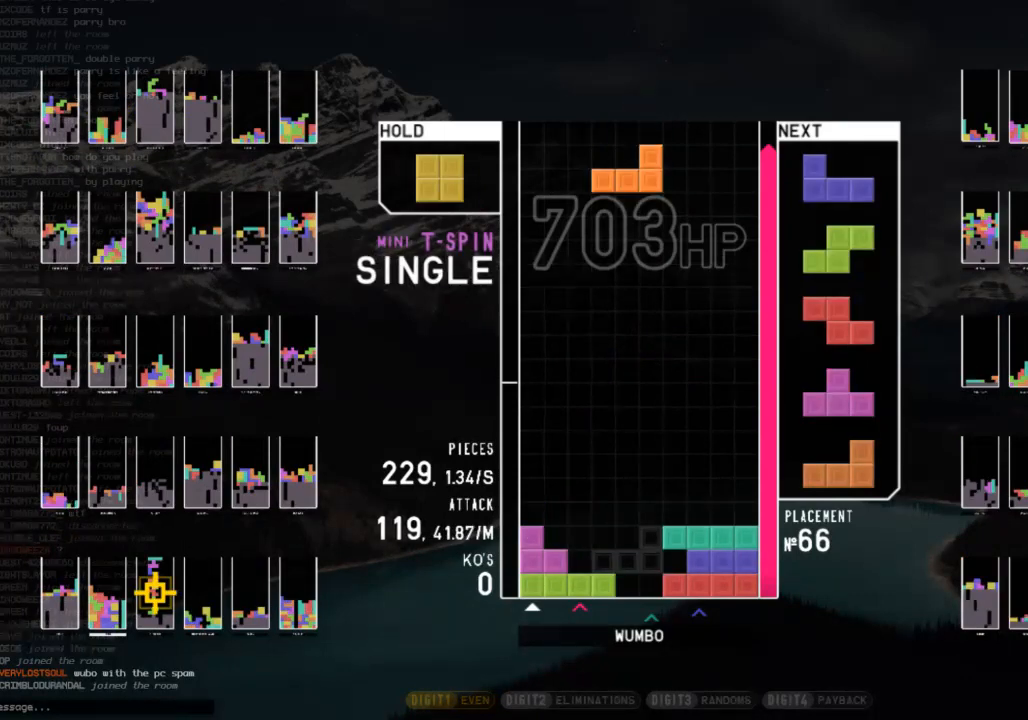
{"keys": [], "events": []}
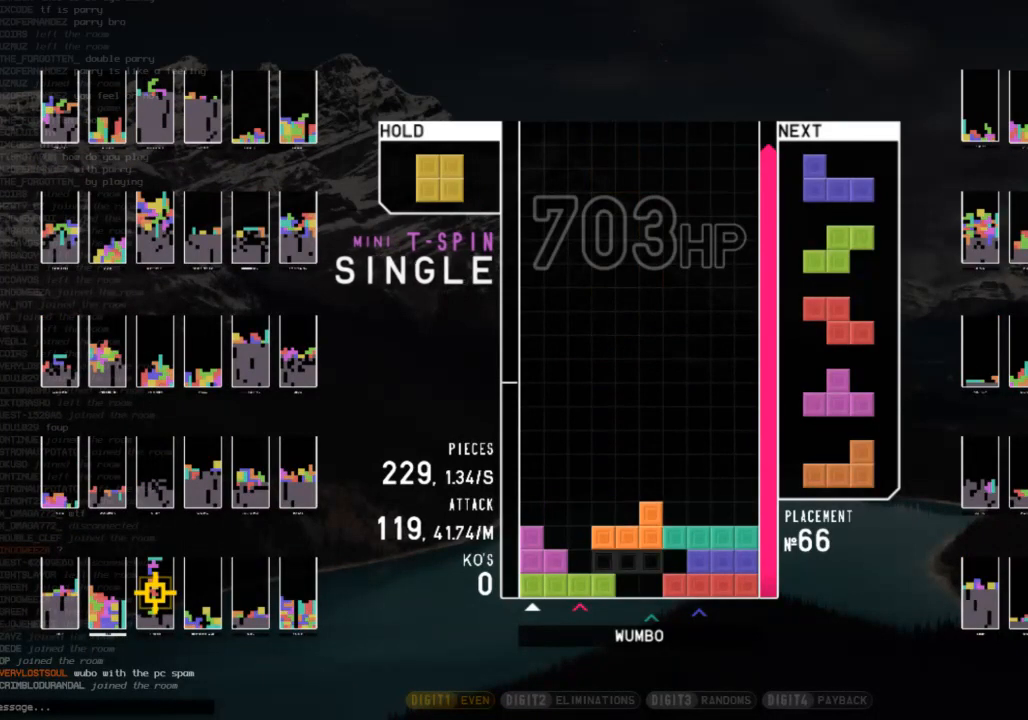
{"keys": ["right", "x"], "events": [[300, "x", "down"], [400, "x", "up"], [433, "right", "down"], [500, "x", "down"]]}
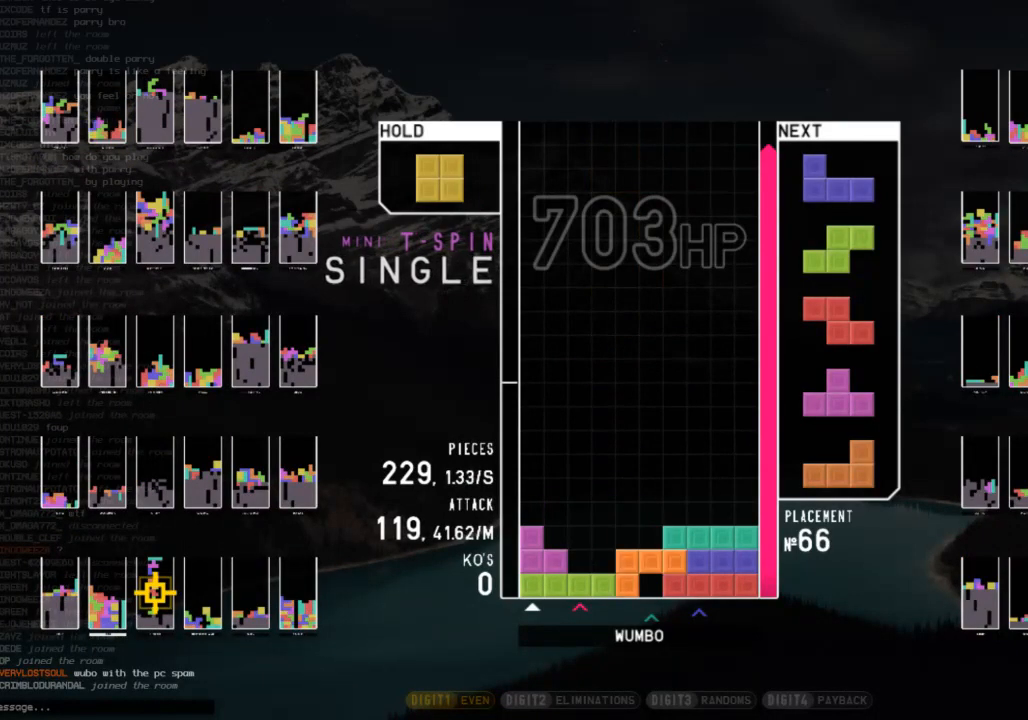
{"keys": ["x"], "events": [[167, "x", "up"], [233, "right", "up"], [267, "z", "down"], [367, "z", "up"], [400, "x", "down"]]}
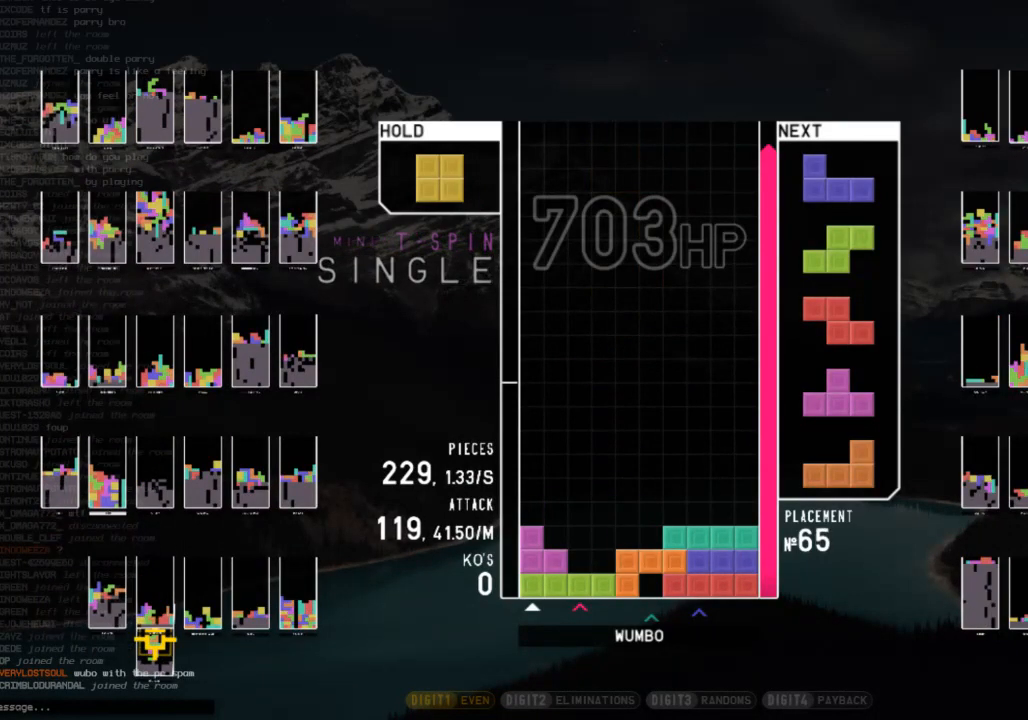
{"keys": [], "events": [[67, "x", "up"], [100, "z", "down"], [200, "x", "down"], [200, "z", "up"], [300, "x", "up"], [300, "z", "down"], [467, "z", "up"]]}
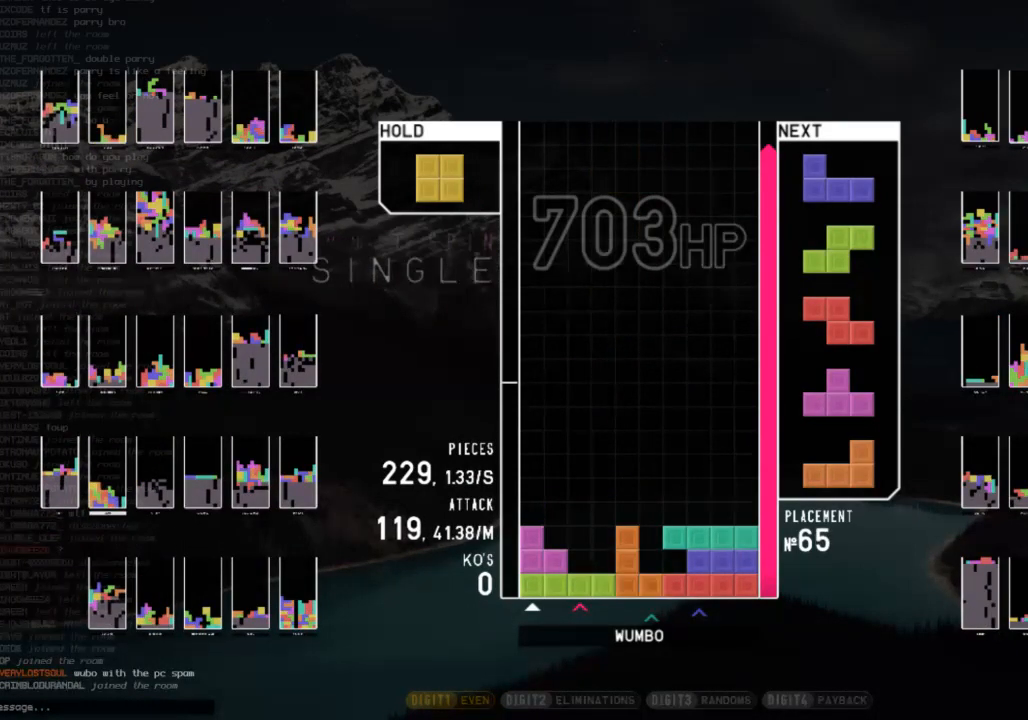
{"keys": ["x"], "events": [[67, "z", "down"], [200, "z", "up"], [500, "x", "down"]]}
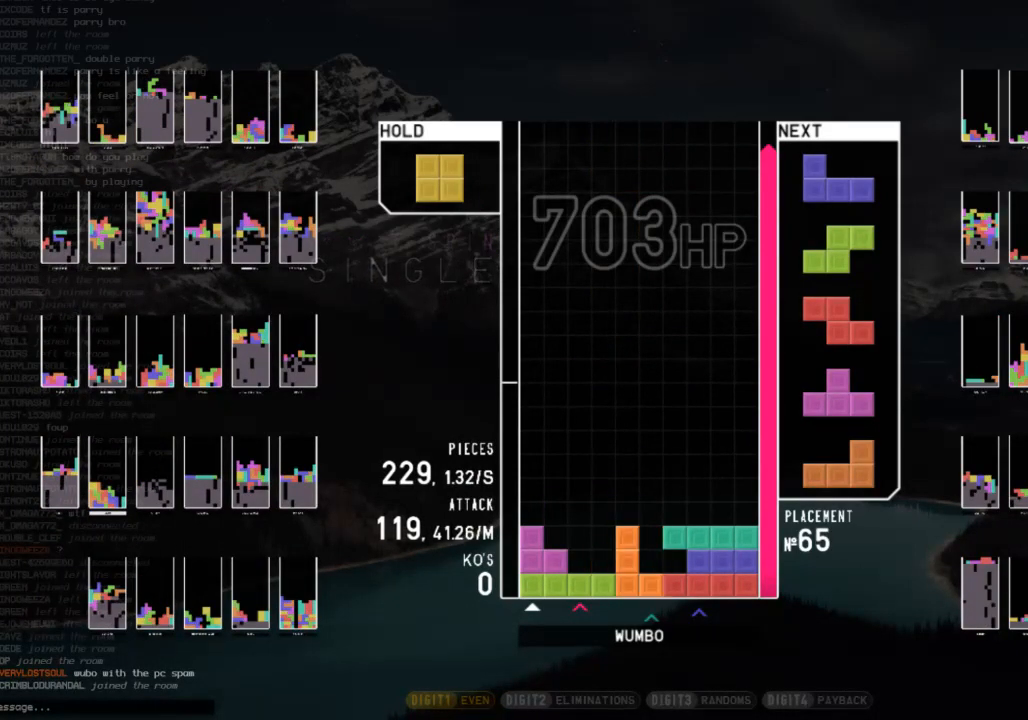
{"keys": [], "events": [[33, "z", "down"], [100, "x", "up"], [233, "x", "down"], [233, "z", "up"], [500, "x", "up"]]}
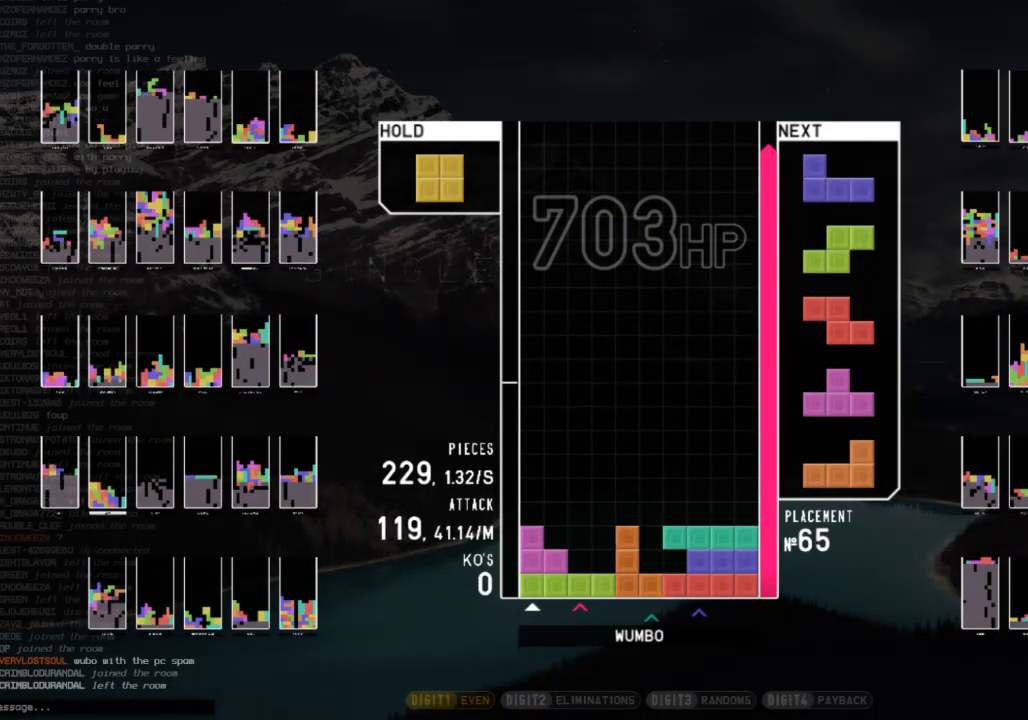
{"keys": [], "events": [[100, "x", "down"], [233, "x", "up"], [300, "c", "down"], [433, "c", "up"]]}
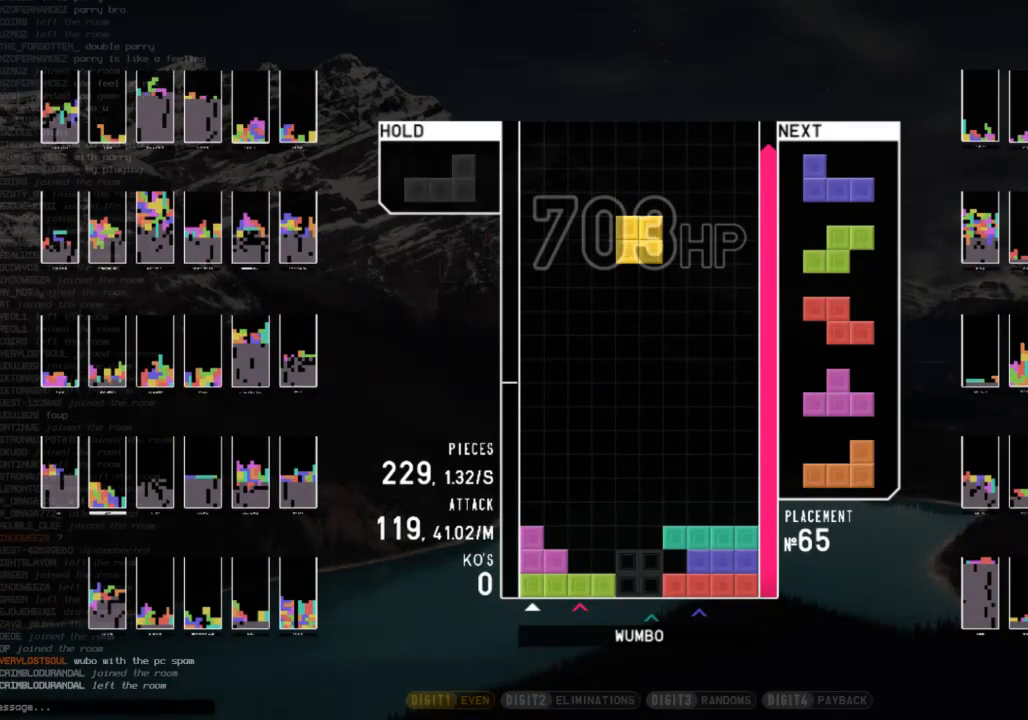
{"keys": [], "events": []}
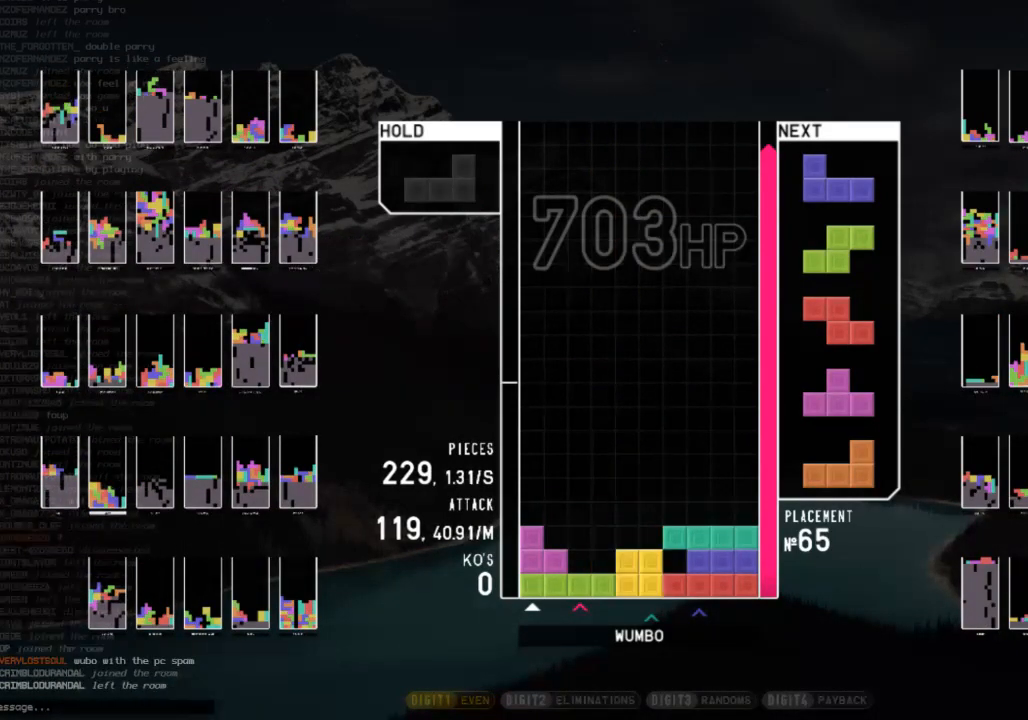
{"keys": ["c", "shift"], "events": [[267, "down", "down"], [367, "down", "up"], [400, "c", "down"], [500, "shift", "down"]]}
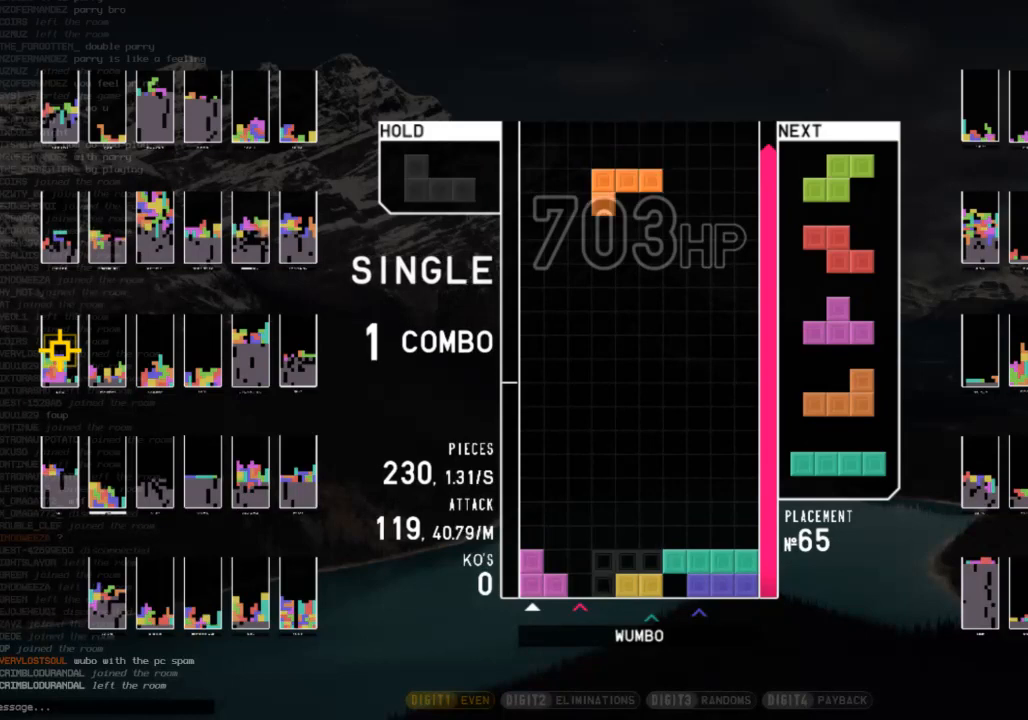
{"keys": ["down"], "events": [[67, "c", "up"], [67, "down", "down"], [100, "left", "down"], [100, "shift", "up"], [133, "down", "up"], [300, "left", "up"], [333, "x", "down"], [467, "down", "down"], [467, "x", "up"]]}
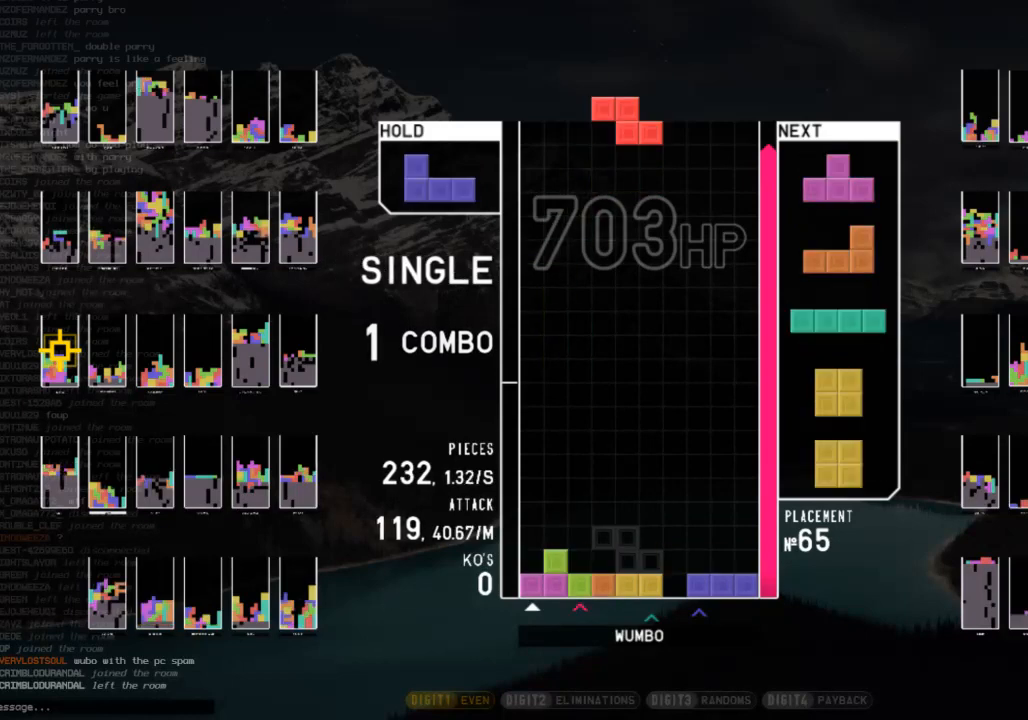
{"keys": ["right"], "events": [[33, "down", "up"], [67, "c", "down"], [167, "left", "down"], [200, "c", "up"], [200, "down", "down"], [200, "left", "up"], [300, "down", "up"], [367, "c", "down"], [400, "right", "down"], [500, "c", "up"]]}
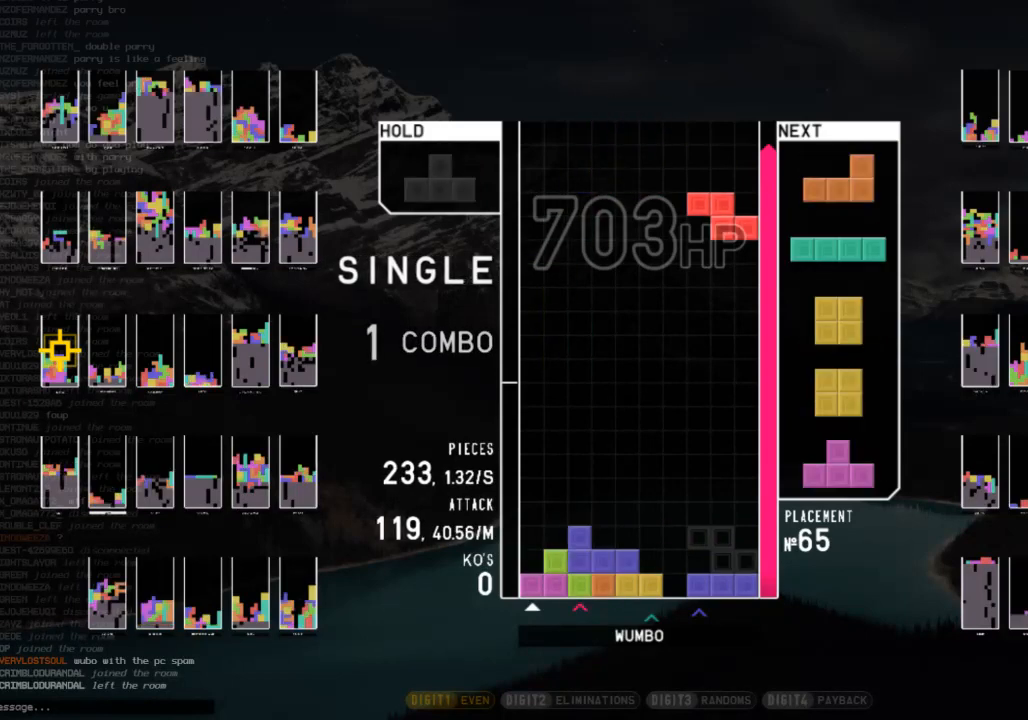
{"keys": [], "events": [[33, "right", "up"], [100, "down", "down"], [133, "left", "down"], [167, "down", "up"], [333, "left", "up"]]}
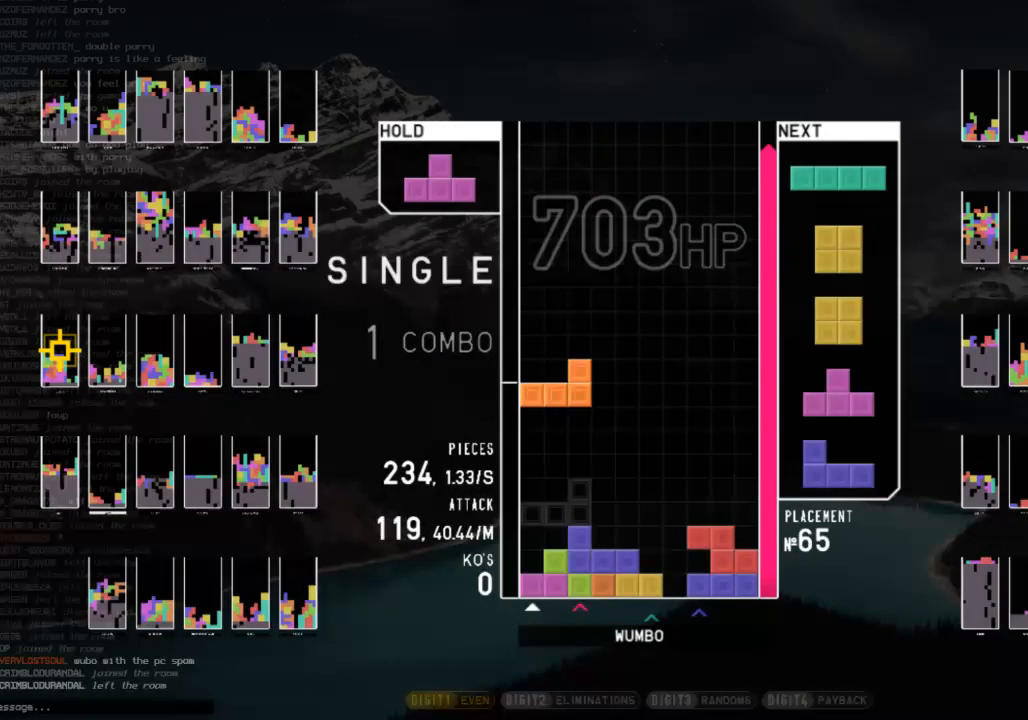
{"keys": ["down", "right"], "events": [[200, "c", "down"], [233, "left", "down"], [300, "x", "down"], [333, "c", "up"], [367, "left", "up"], [433, "down", "down"], [433, "x", "up"], [467, "right", "down"]]}
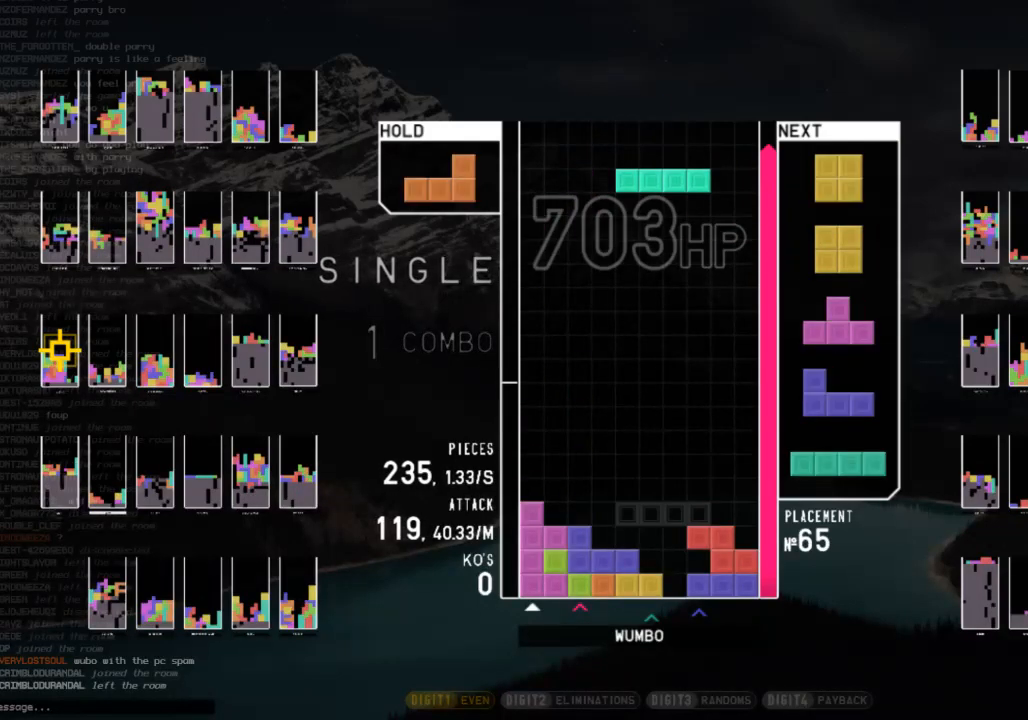
{"keys": ["down", "right"], "events": [[33, "down", "up"], [67, "x", "down"], [167, "down", "down"], [167, "x", "up"], [267, "down", "up"], [300, "right", "up"], [400, "left", "down"], [433, "down", "down"], [500, "left", "up"], [500, "right", "down"]]}
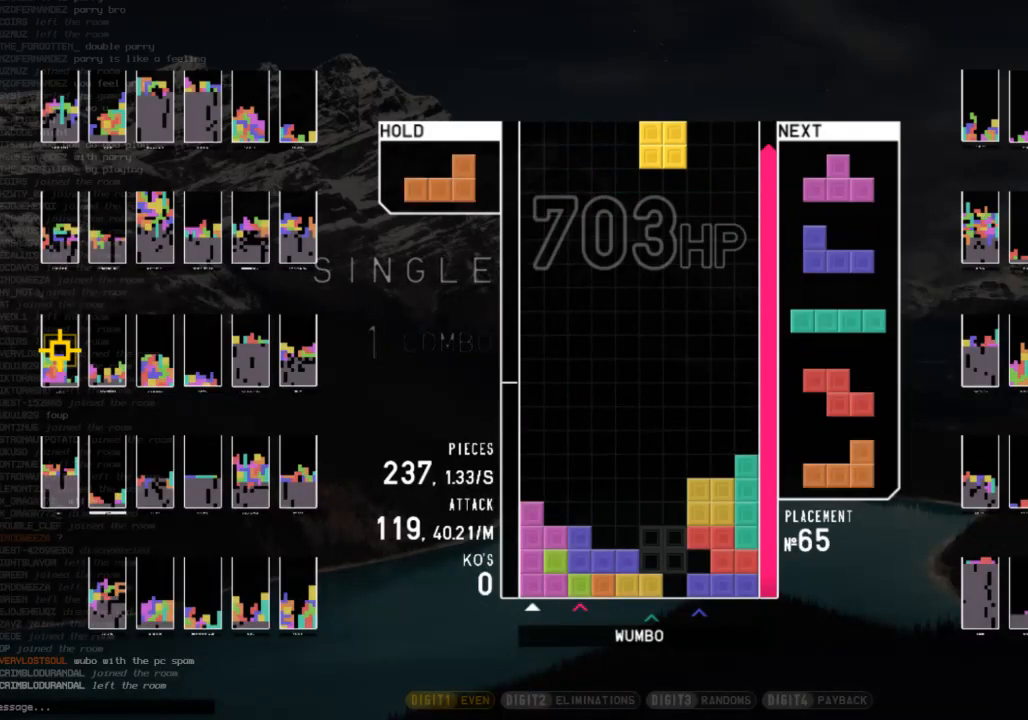
{"keys": ["c", "right"], "events": [[100, "down", "up"], [167, "c", "down"], [267, "right", "up"], [267, "x", "down"], [333, "c", "up"], [333, "left", "down"], [367, "down", "down"], [400, "left", "up"], [400, "right", "down"], [400, "x", "up"], [500, "c", "down"], [500, "down", "up"]]}
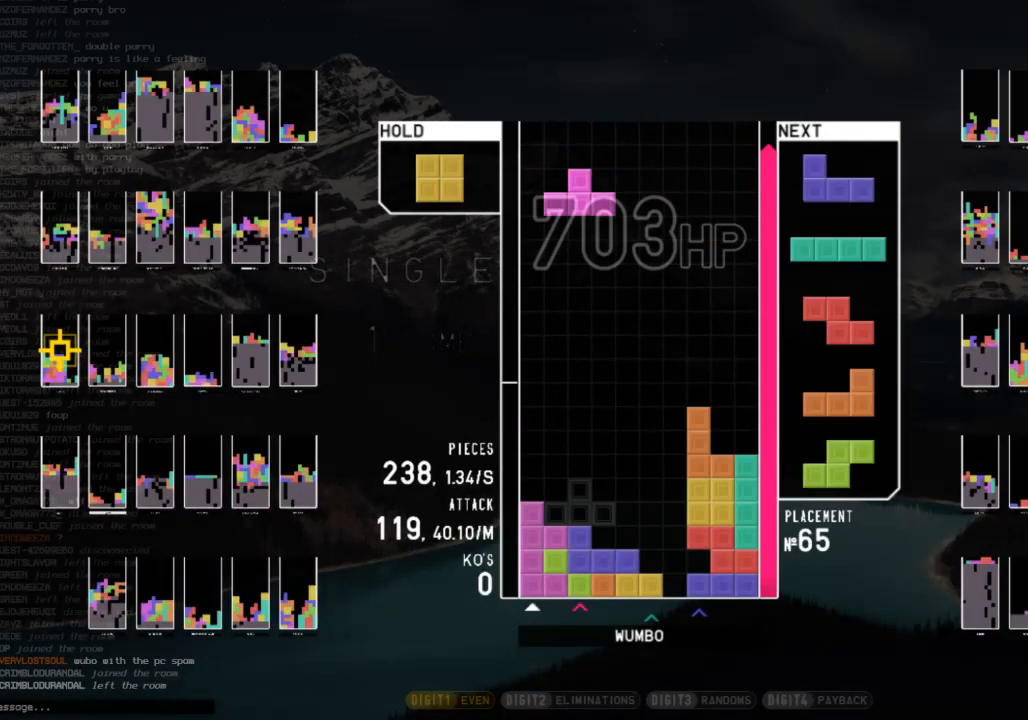
{"keys": [], "events": [[133, "c", "up"], [133, "down", "down"], [133, "right", "up"], [200, "left", "down"], [233, "down", "up"], [333, "left", "up"], [333, "shift", "down"], [400, "right", "down"], [433, "right", "up"], [433, "shift", "up"]]}
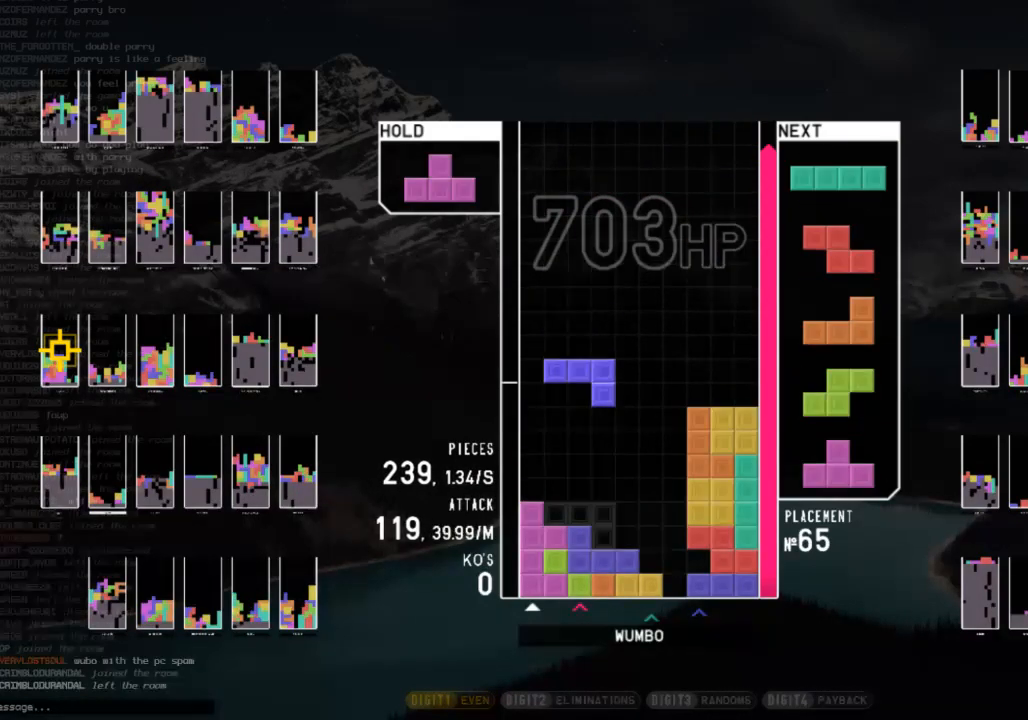
{"keys": [], "events": [[33, "down", "down"], [133, "down", "up"], [133, "left", "down"], [300, "left", "up"], [400, "down", "down"], [500, "down", "up"]]}
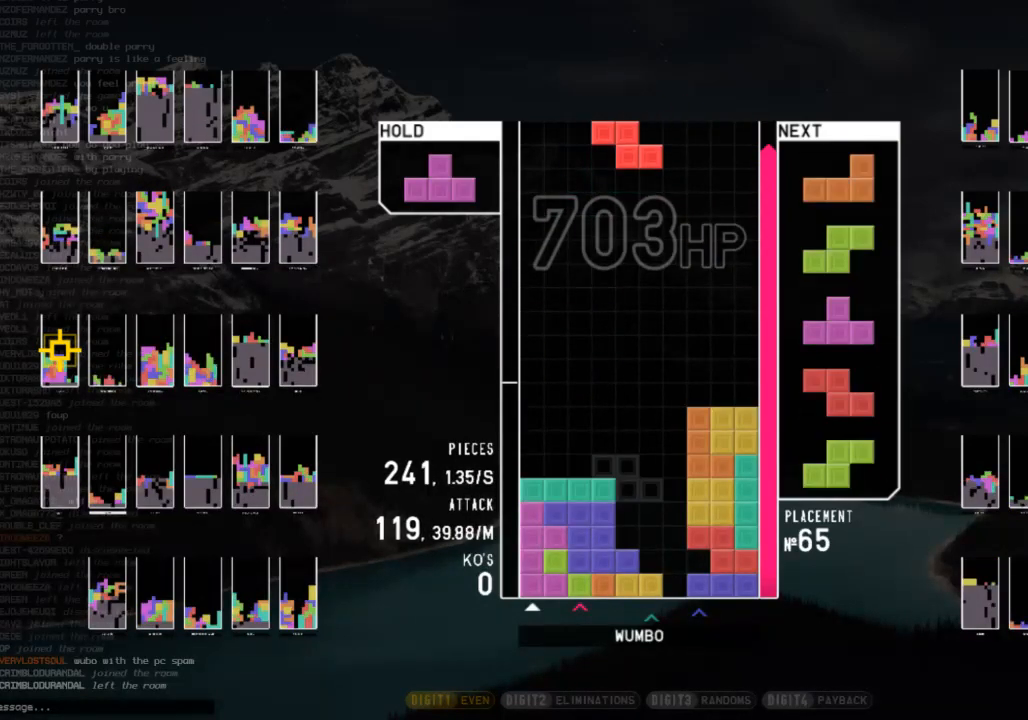
{"keys": ["up", "z"], "events": [[167, "c", "down"], [233, "right", "down"], [267, "c", "up"], [267, "up", "down"], [267, "z", "down"], [367, "z", "up"], [400, "right", "up"], [500, "z", "down"]]}
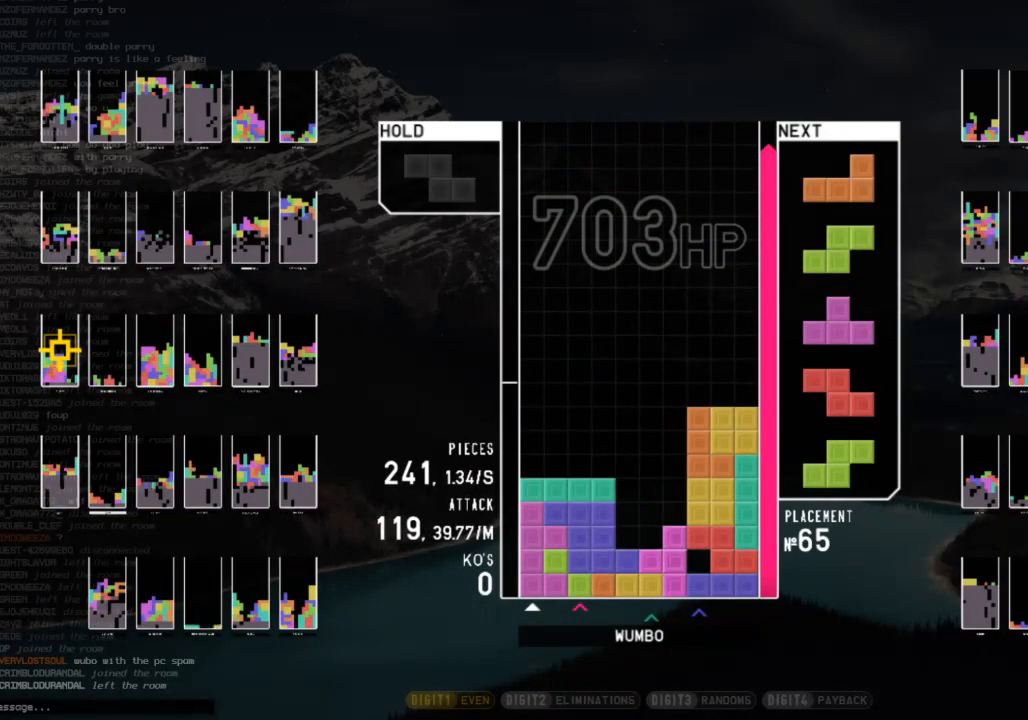
{"keys": ["x"], "events": [[67, "up", "up"], [100, "z", "up"], [200, "z", "down"], [433, "z", "up"], [467, "x", "down"]]}
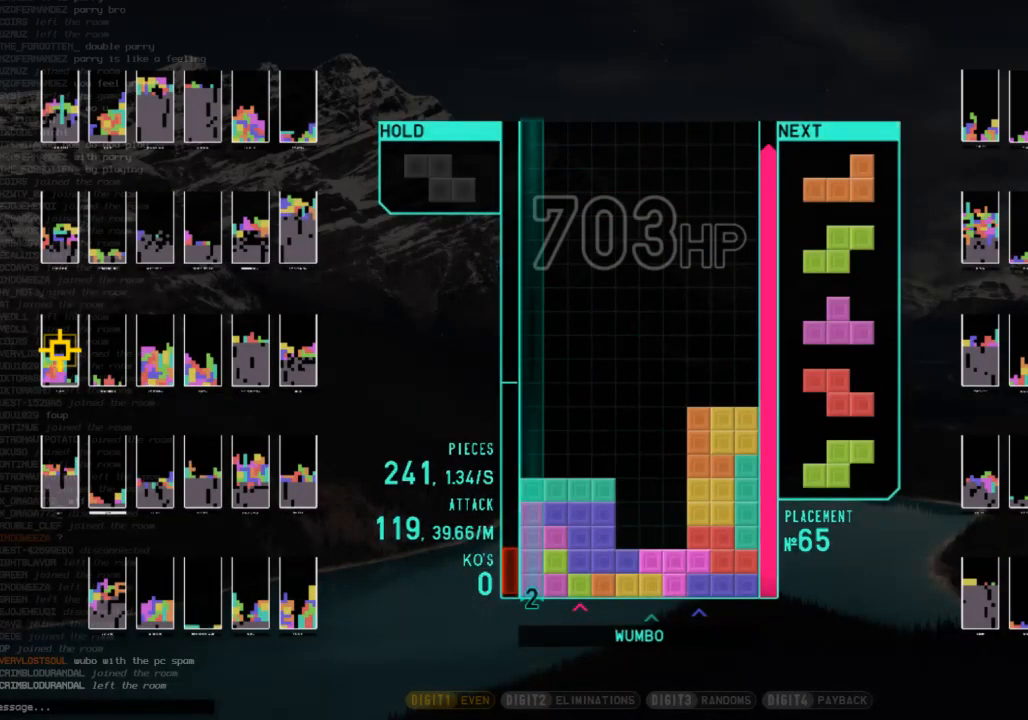
{"keys": ["x"], "events": [[133, "x", "up"], [267, "z", "down"], [367, "z", "up"], [400, "x", "down"]]}
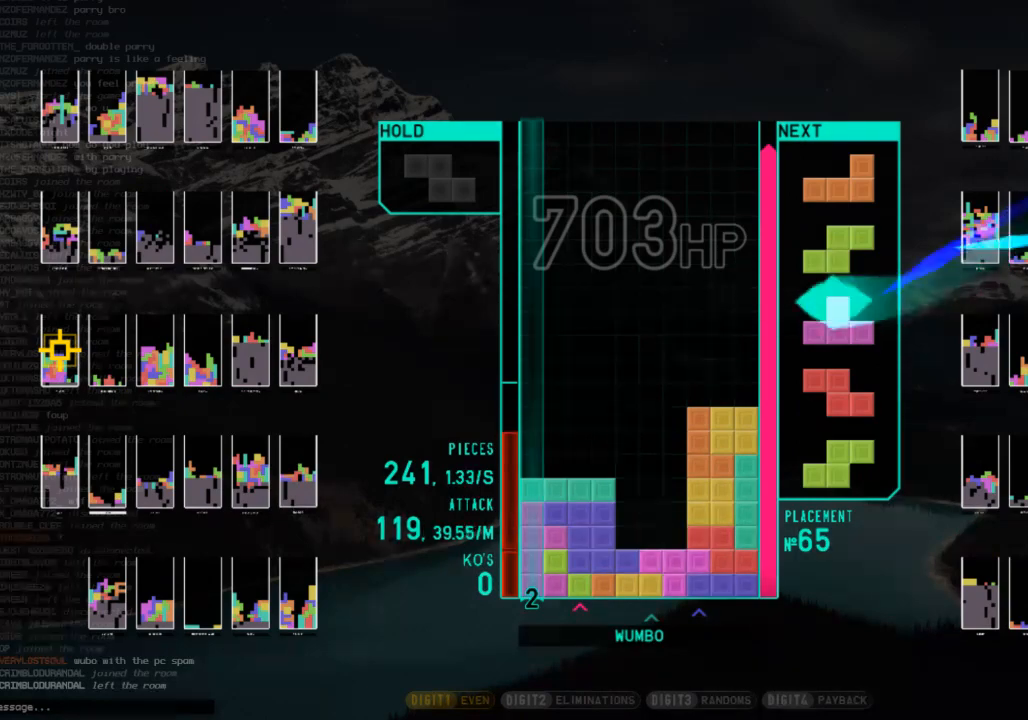
{"keys": [], "events": [[167, "down", "down"], [233, "x", "up"], [267, "down", "up"], [333, "right", "down"], [367, "down", "down"], [400, "right", "up"], [467, "down", "up"]]}
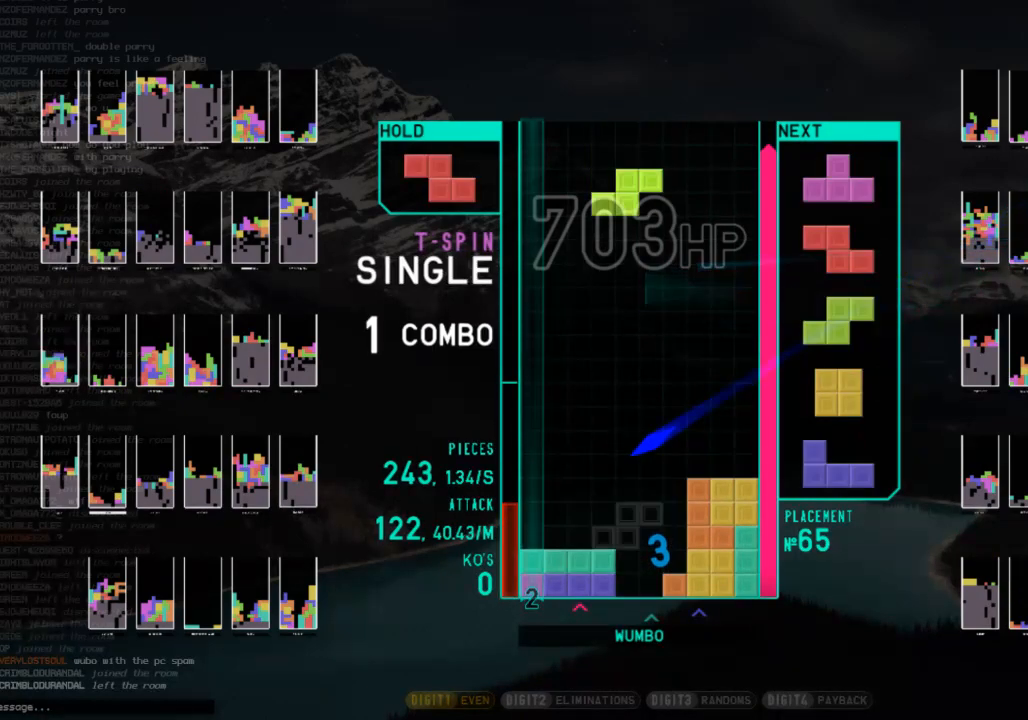
{"keys": [], "events": [[67, "right", "down"], [133, "down", "down"], [133, "right", "up"], [200, "down", "up"]]}
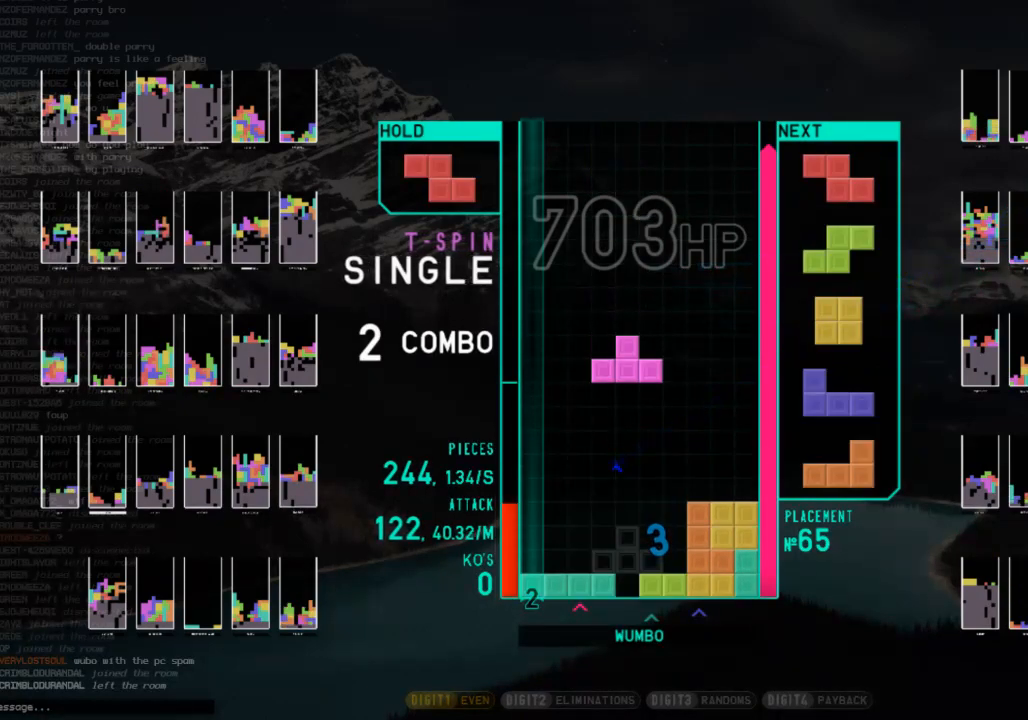
{"keys": ["z"], "events": [[400, "z", "down"]]}
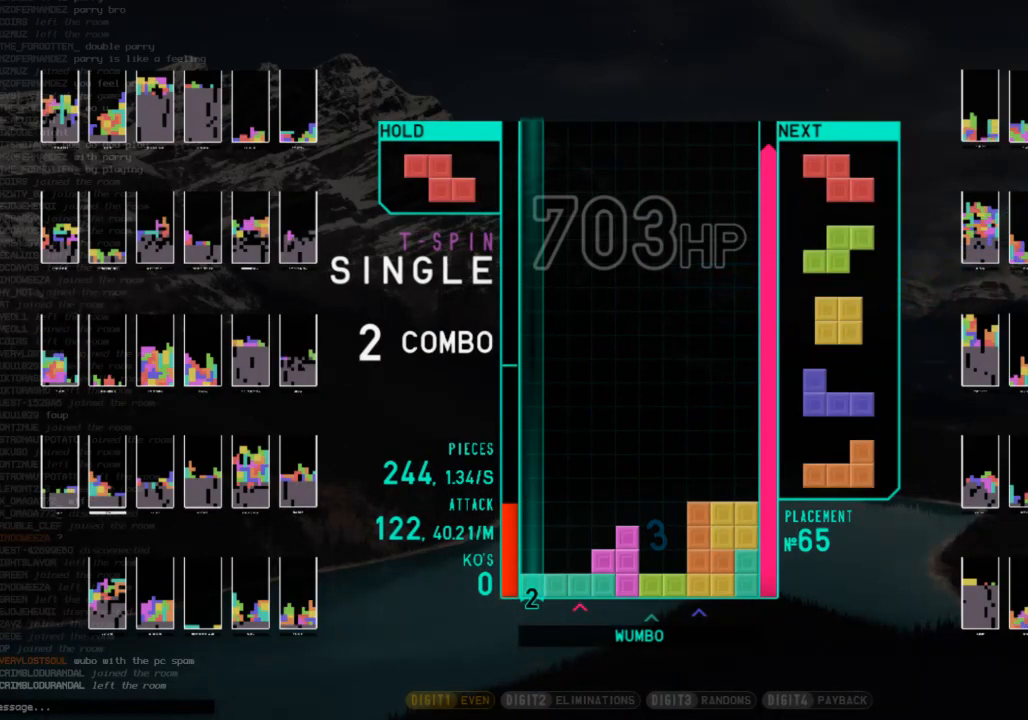
{"keys": ["x"], "events": [[33, "z", "up"], [133, "z", "down"], [333, "z", "up"], [400, "x", "down"]]}
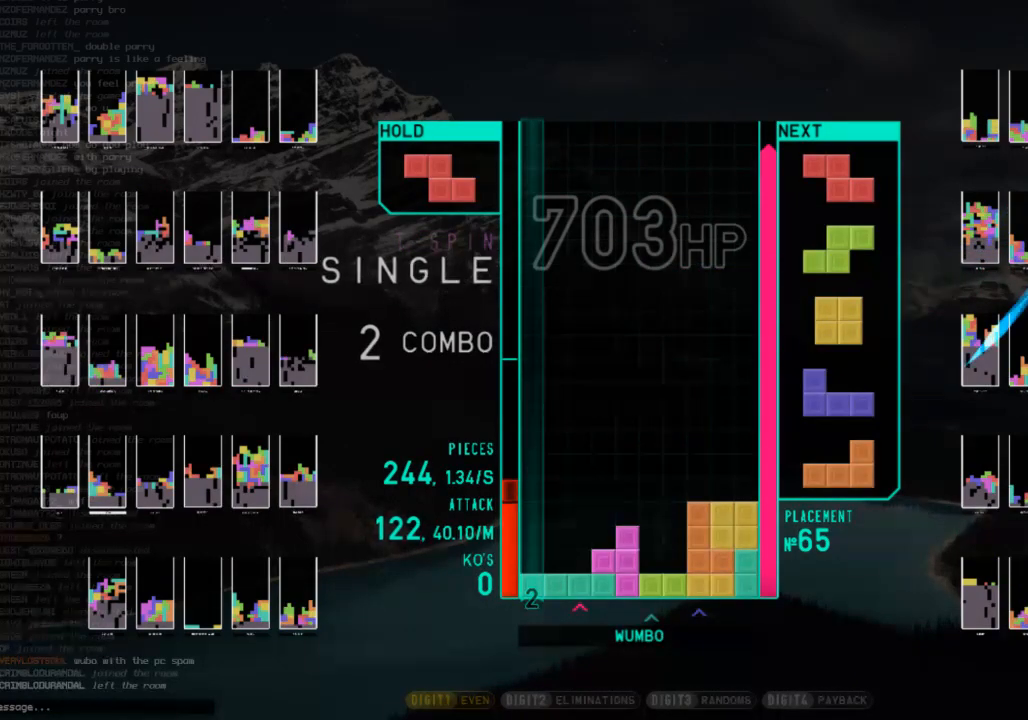
{"keys": ["c", "x"], "events": [[67, "x", "up"], [233, "x", "down"], [367, "c", "down"]]}
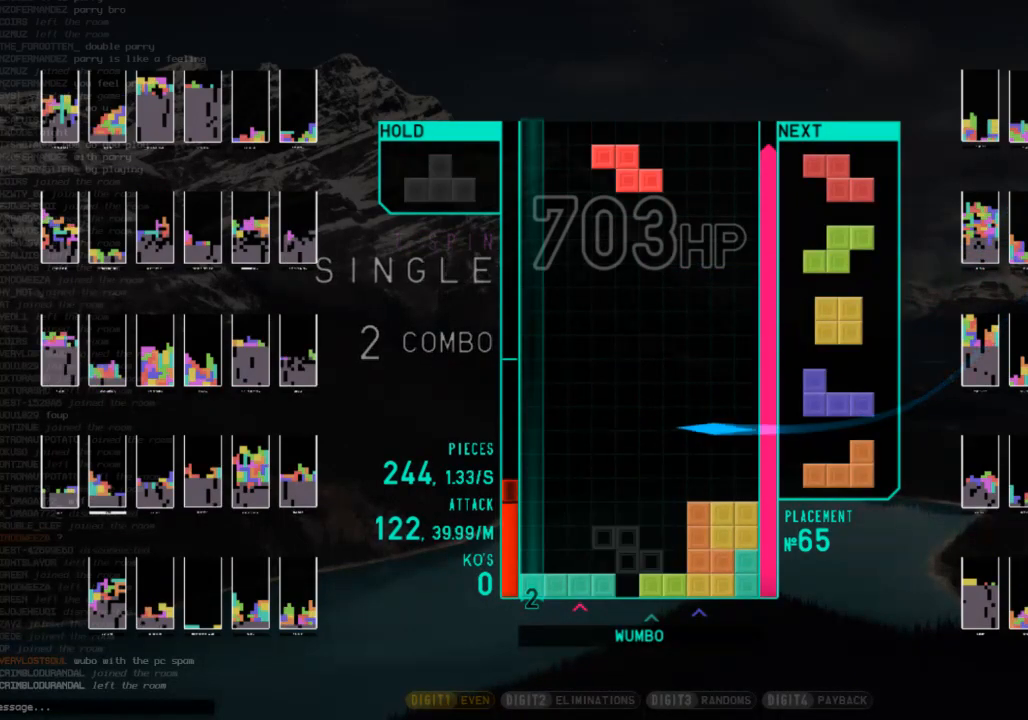
{"keys": [], "events": [[33, "c", "up"], [133, "x", "up"], [300, "x", "down"], [500, "x", "up"]]}
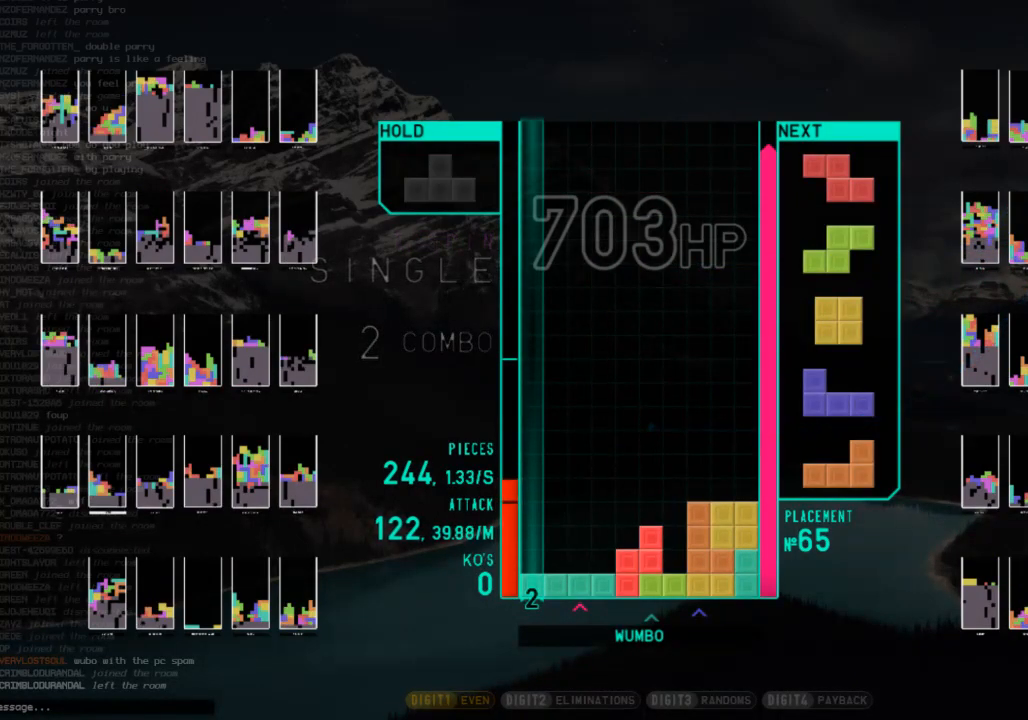
{"keys": [], "events": [[33, "down", "down"], [133, "left", "down"], [167, "c", "down"], [167, "down", "up"], [333, "c", "up"], [333, "left", "up"], [400, "down", "down"], [500, "down", "up"]]}
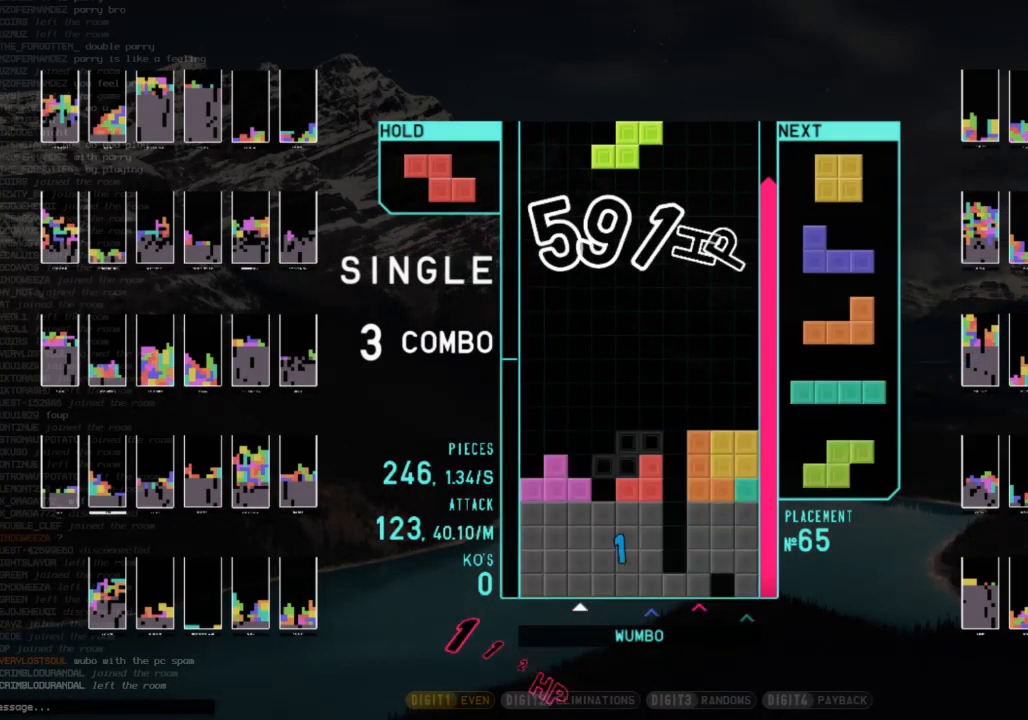
{"keys": ["c", "left"], "events": [[233, "left", "down"], [233, "z", "down"], [300, "left", "up"], [333, "z", "up"], [400, "down", "down"], [433, "left", "down"], [467, "c", "down"], [467, "down", "up"]]}
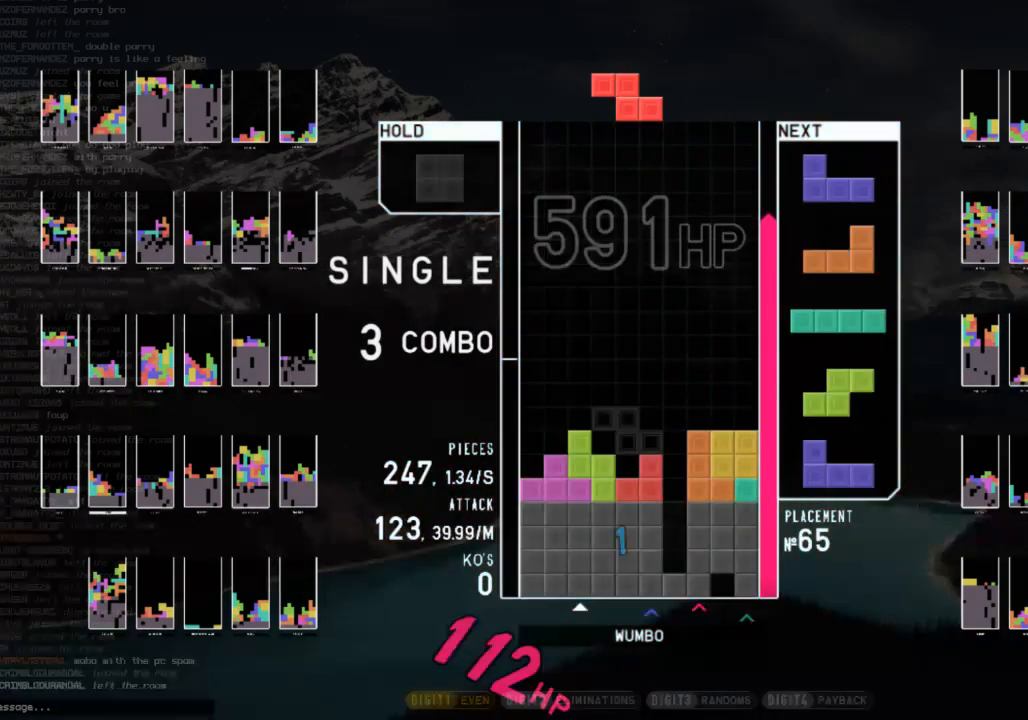
{"keys": [], "events": [[67, "z", "down"], [133, "c", "up"], [133, "down", "down"], [133, "left", "up"], [167, "right", "down"], [167, "z", "up"], [200, "down", "up"], [267, "c", "down"], [400, "c", "up"], [400, "right", "up"]]}